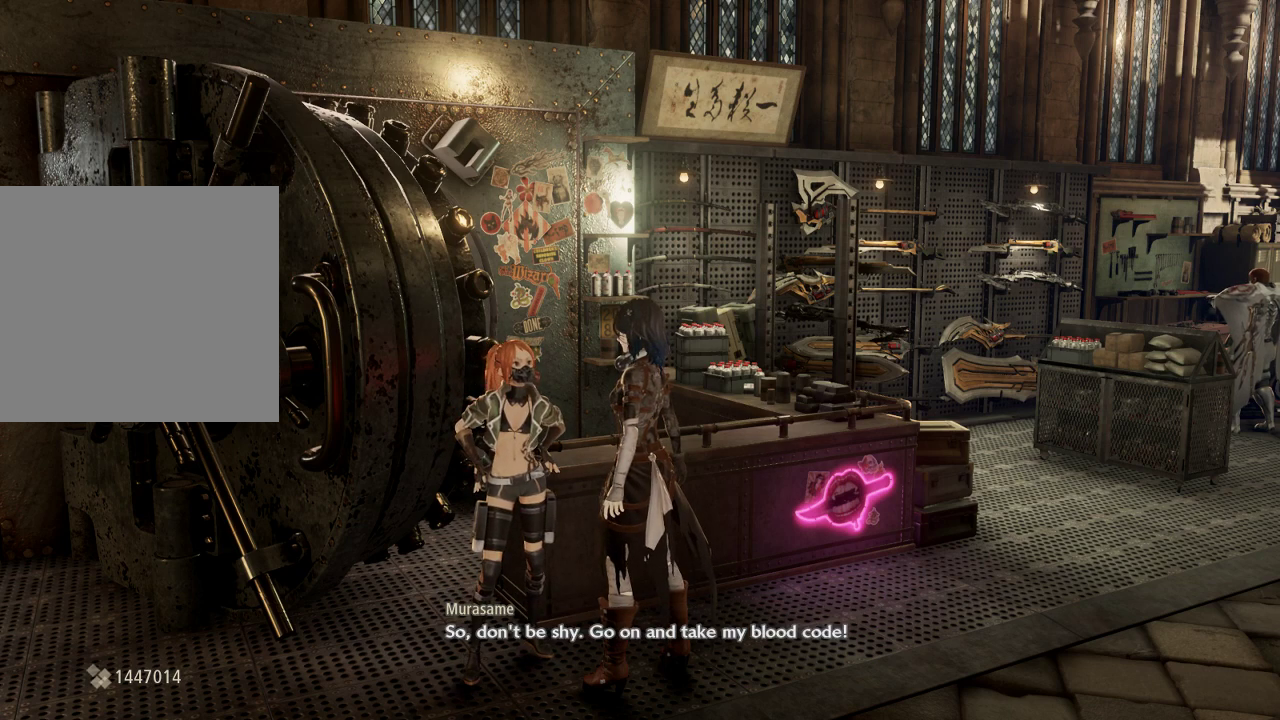
Gameplay with a controller (Xbox layout); each line is a JSON object with the inputs held at the frame after it. "events" lists button and stick changes between this image and that frame as [ms after this image, input, new state], when the widget could be followed in between.
{"buttons": [], "left_stick": "center", "right_stick": "right", "events": [[233, "right_stick", "right"]]}
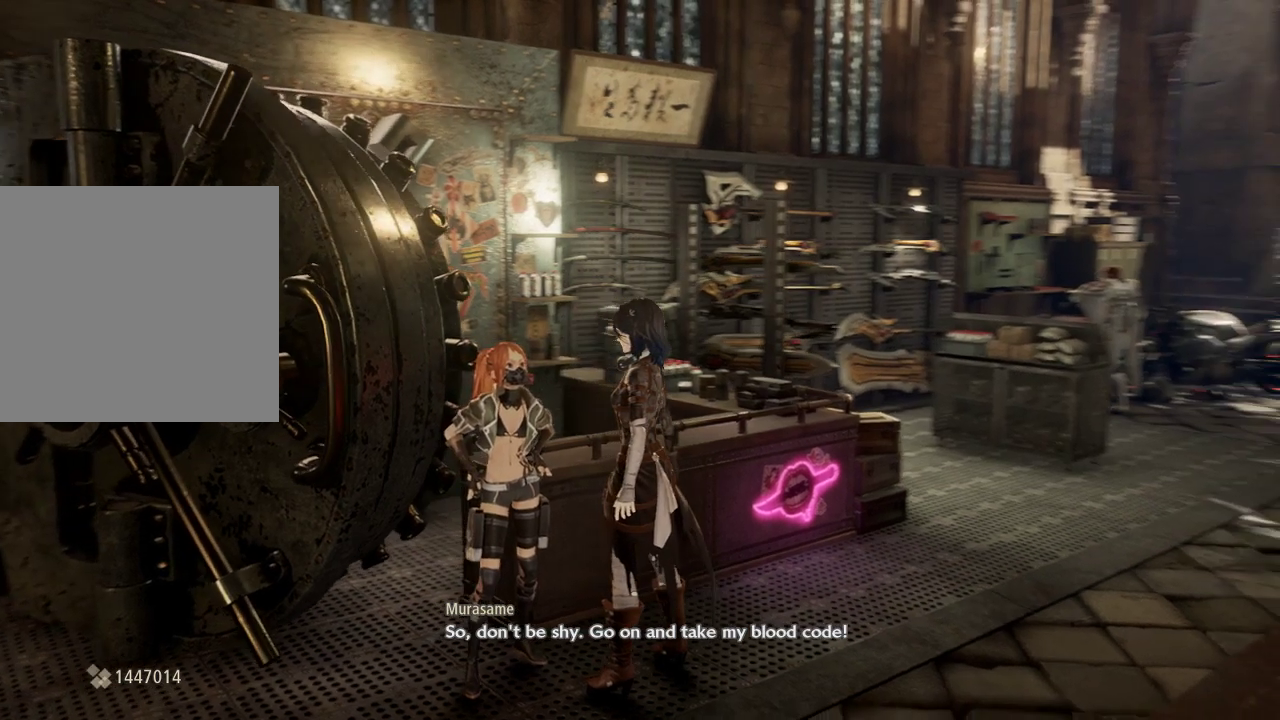
{"buttons": [], "left_stick": "center", "right_stick": "center", "events": [[167, "right_stick", "center"]]}
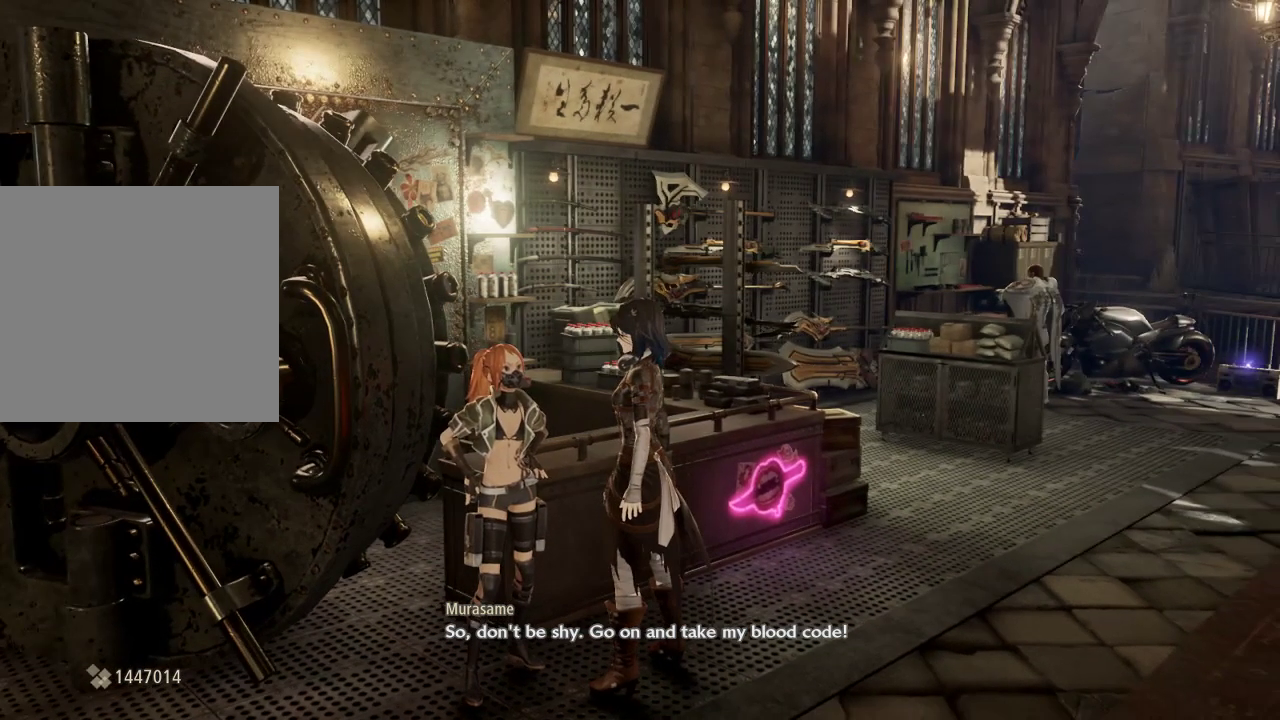
{"buttons": ["A"], "left_stick": "center", "right_stick": "center", "events": [[467, "A", "down"]]}
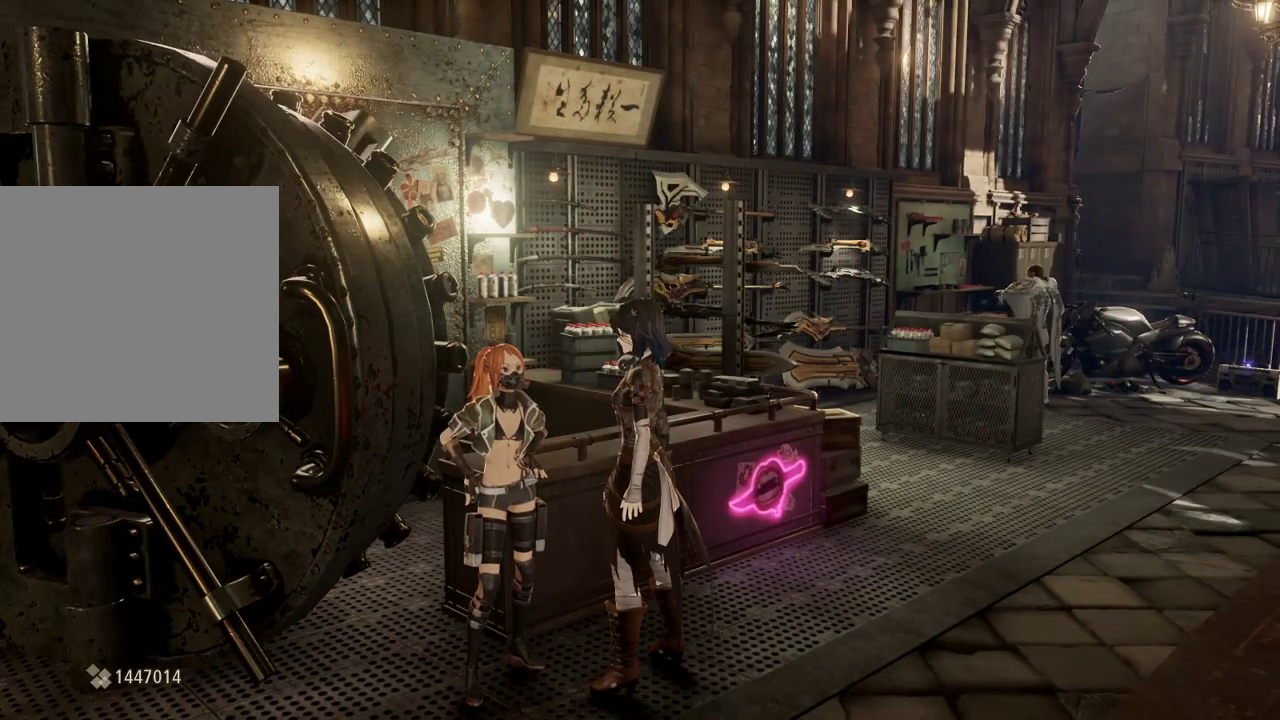
{"buttons": [], "left_stick": "center", "right_stick": "center", "events": [[200, "A", "up"]]}